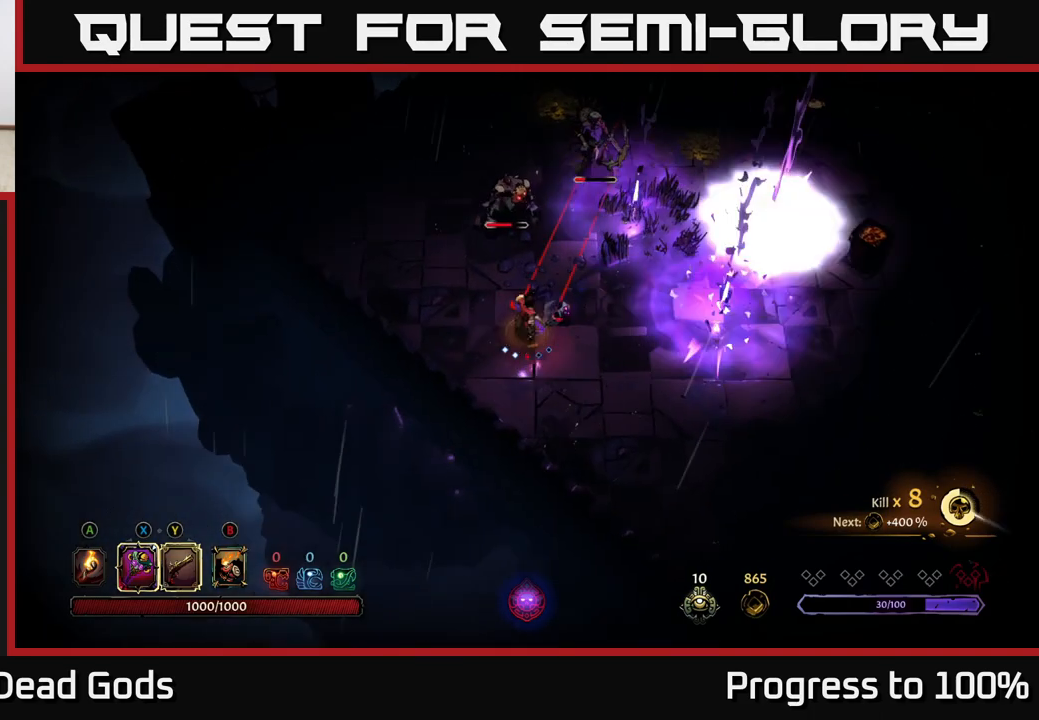
Gameplay with a controller (Xbox layout); each line is a JSON object with the inputs held at the frame after it. "events" lists button and stick changes between this image and that frame as [ms after this image, input, new state], when the widget could be followed in between.
{"buttons": ["Y"], "left_stick": "up-right", "right_stick": "center", "events": []}
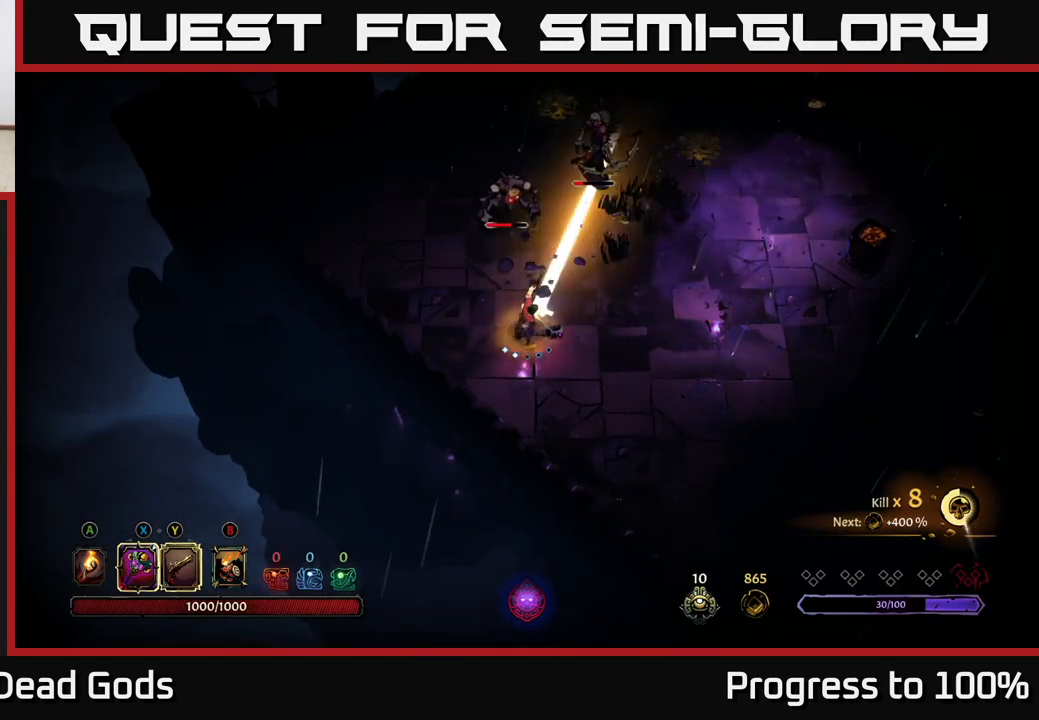
{"buttons": [], "left_stick": "up-right", "right_stick": "center", "events": [[100, "Y", "up"]]}
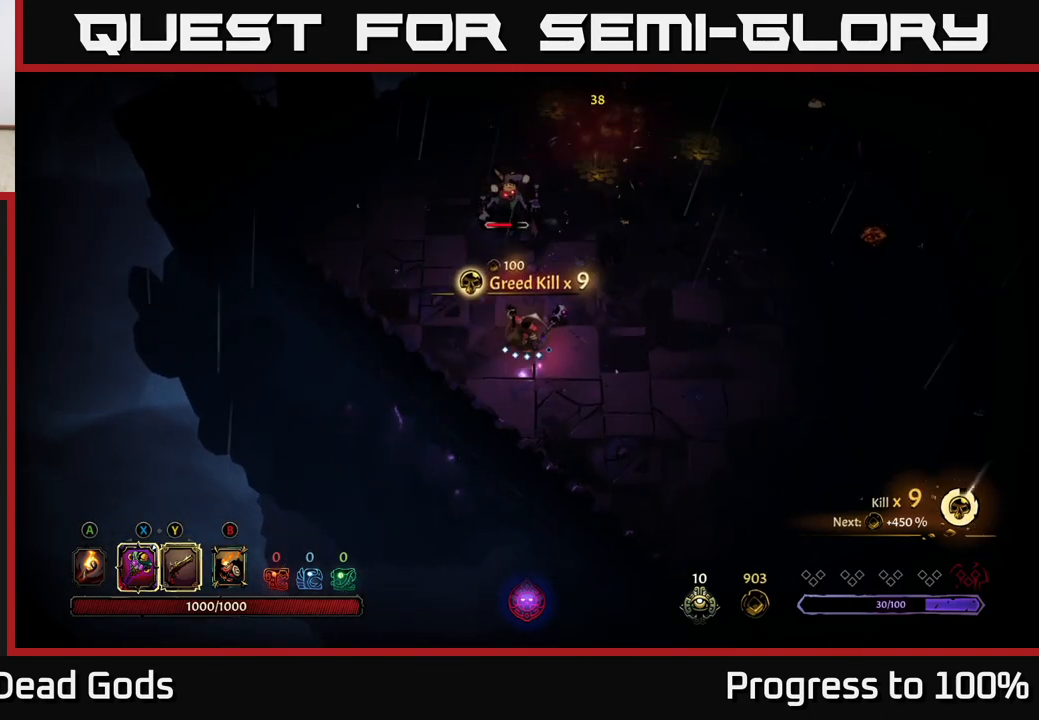
{"buttons": [], "left_stick": "up", "right_stick": "center", "events": [[200, "left_stick", "up"]]}
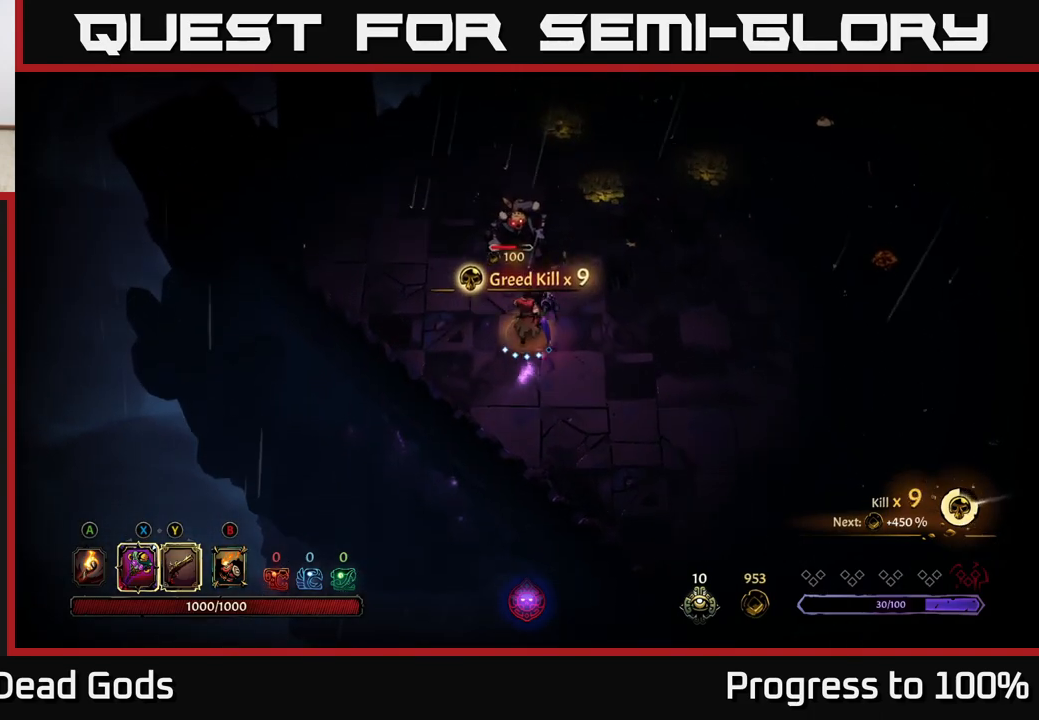
{"buttons": [], "left_stick": "up", "right_stick": "center", "events": [[50, "X", "down"], [167, "X", "up"]]}
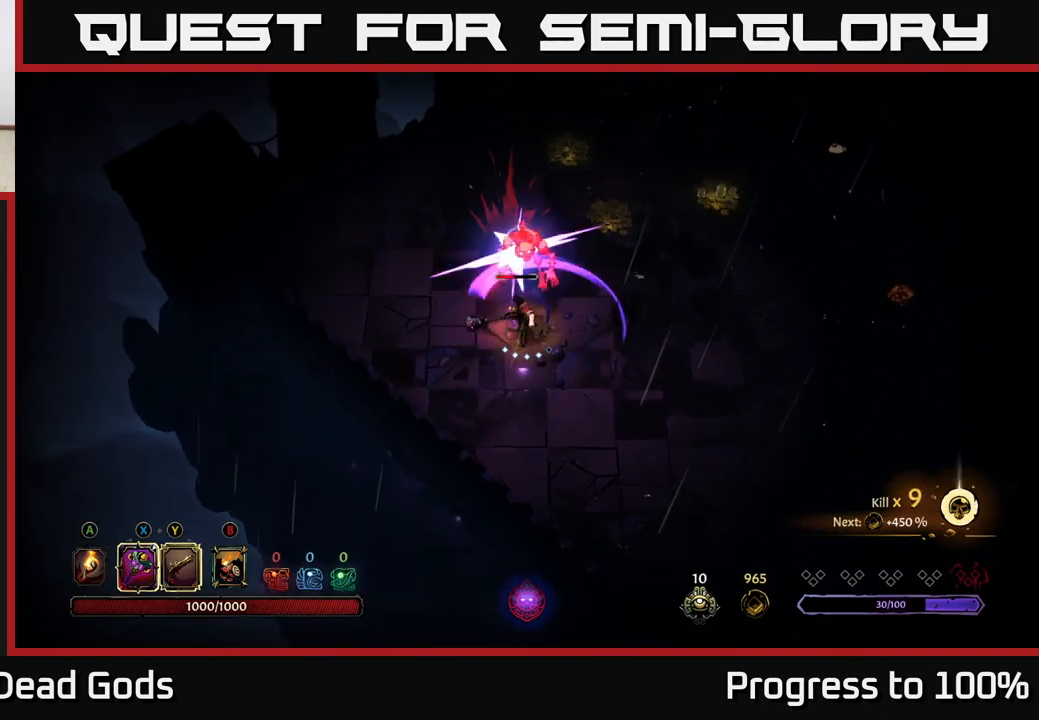
{"buttons": [], "left_stick": "up", "right_stick": "center", "events": [[83, "X", "down"], [233, "X", "up"]]}
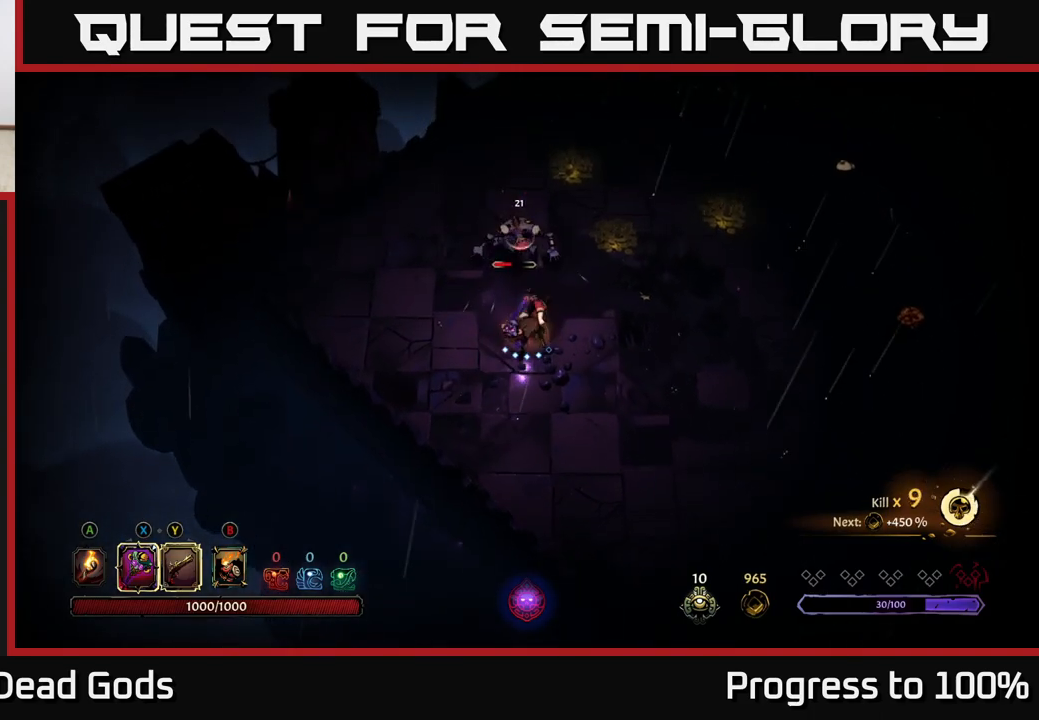
{"buttons": [], "left_stick": "up", "right_stick": "center", "events": [[183, "Y", "down"], [267, "Y", "up"]]}
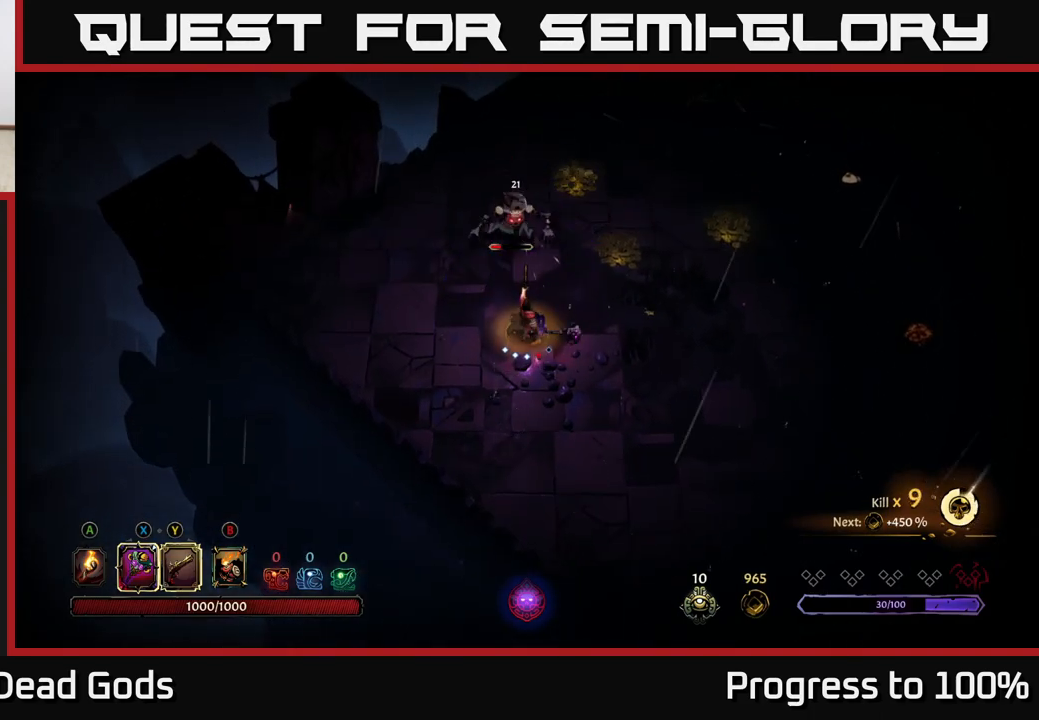
{"buttons": [], "left_stick": "center", "right_stick": "center", "events": [[200, "left_stick", "center"]]}
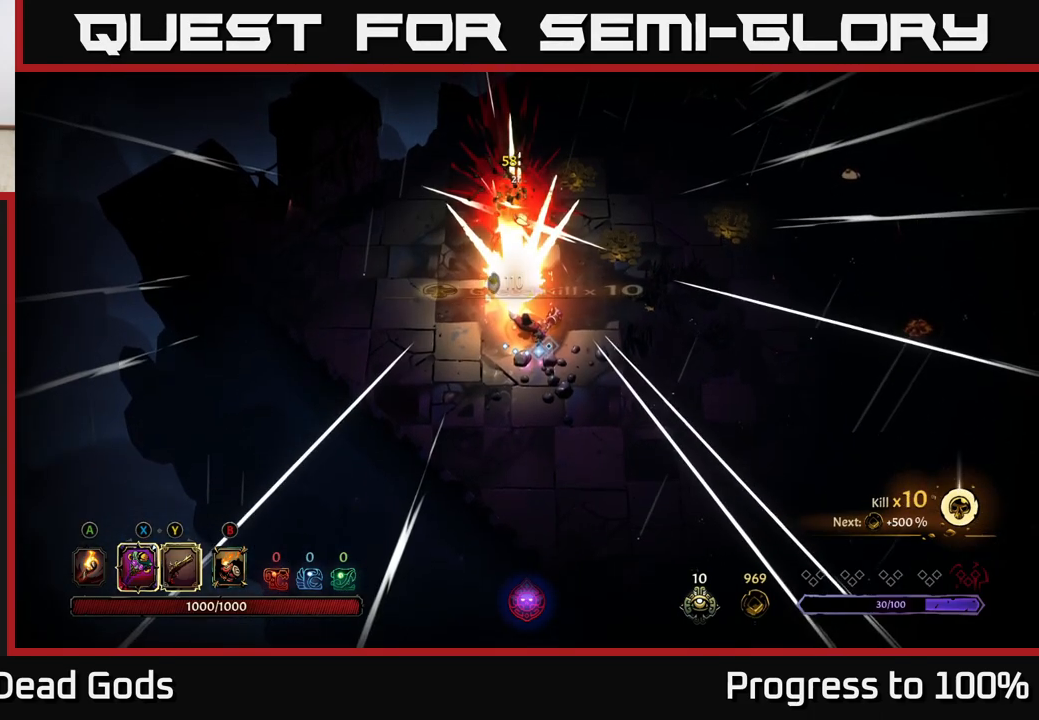
{"buttons": [], "left_stick": "up-right", "right_stick": "center", "events": [[33, "left_stick", "up-right"]]}
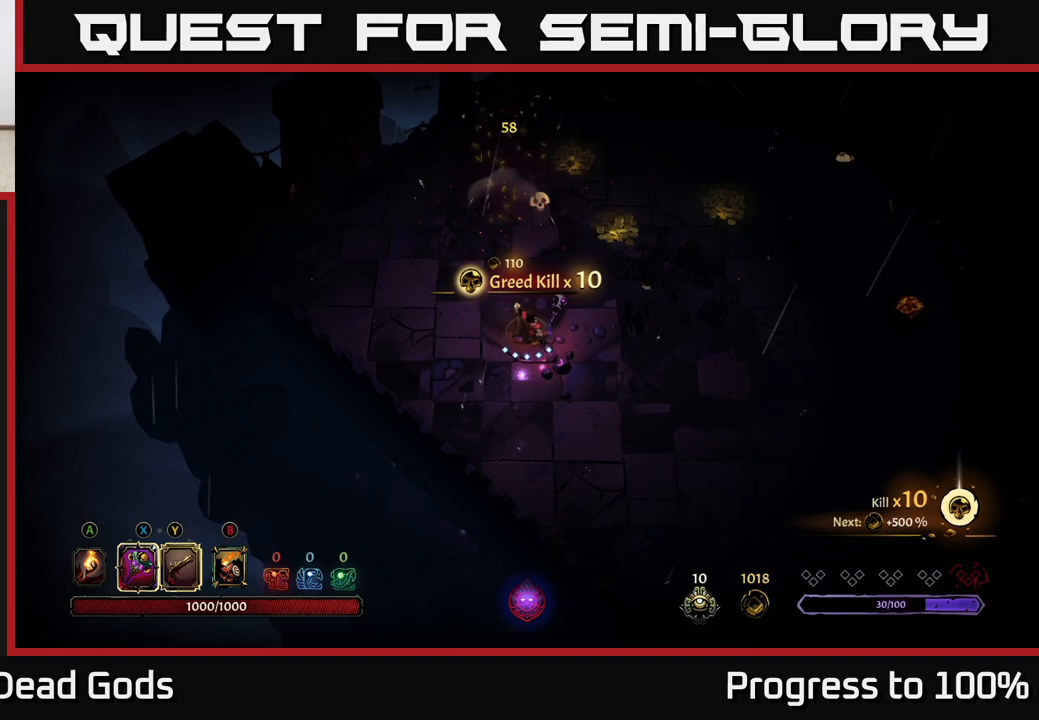
{"buttons": [], "left_stick": "up-right", "right_stick": "center", "events": [[267, "A", "down"], [350, "A", "up"]]}
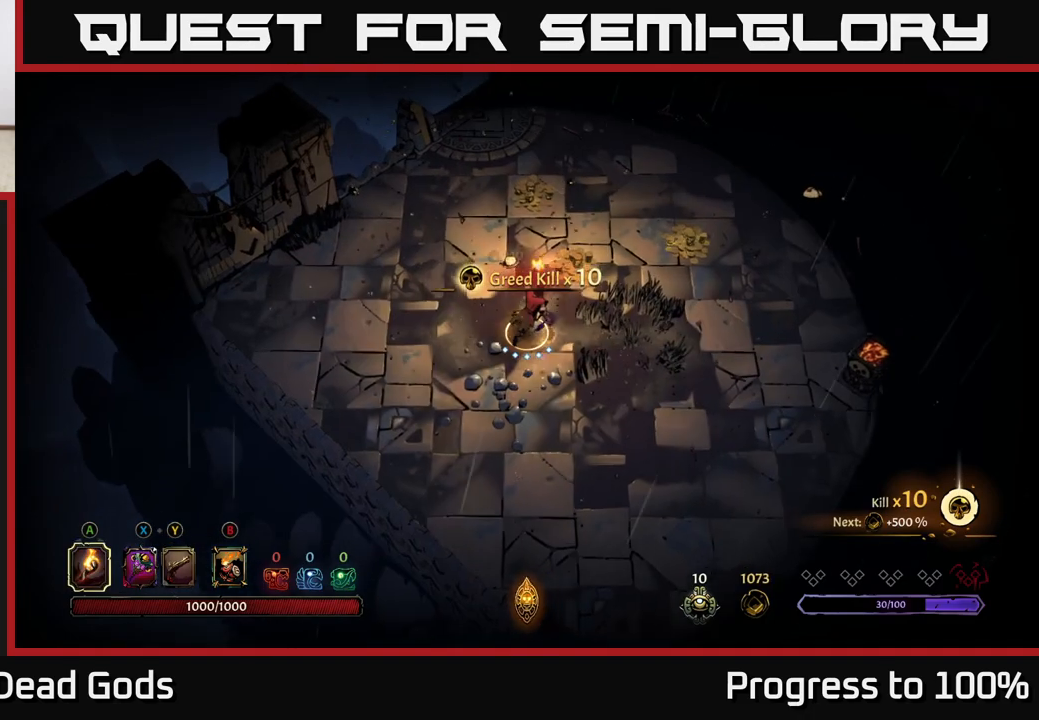
{"buttons": [], "left_stick": "up-left", "right_stick": "center", "events": [[400, "left_stick", "up-left"]]}
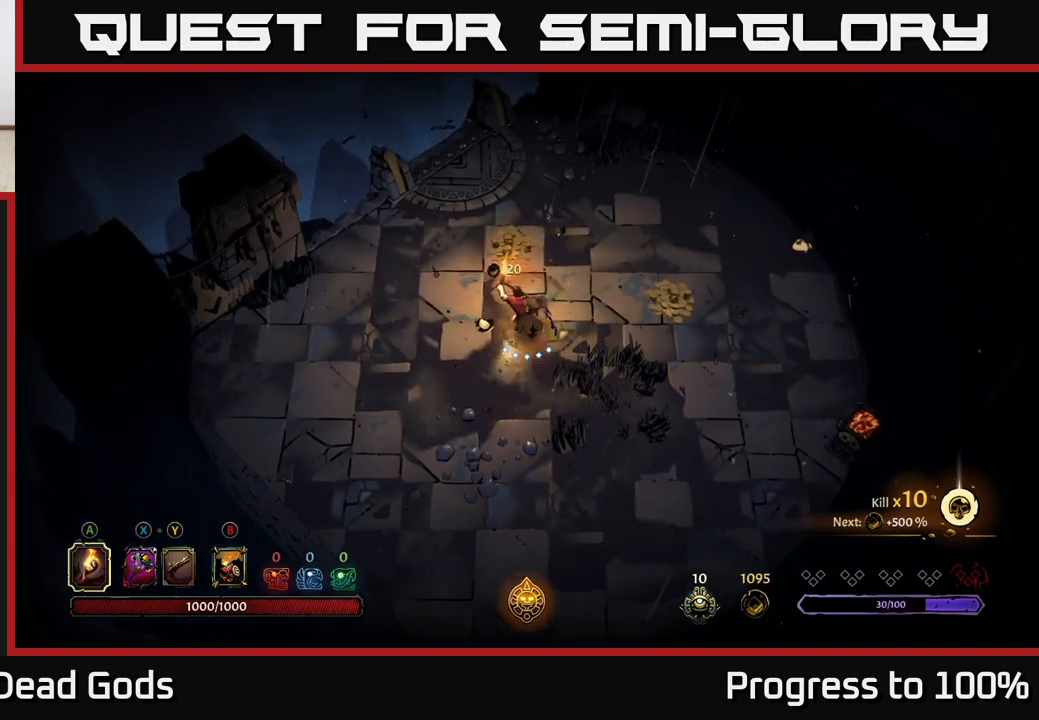
{"buttons": [], "left_stick": "up-right", "right_stick": "center", "events": [[83, "left_stick", "up"], [467, "left_stick", "up-right"]]}
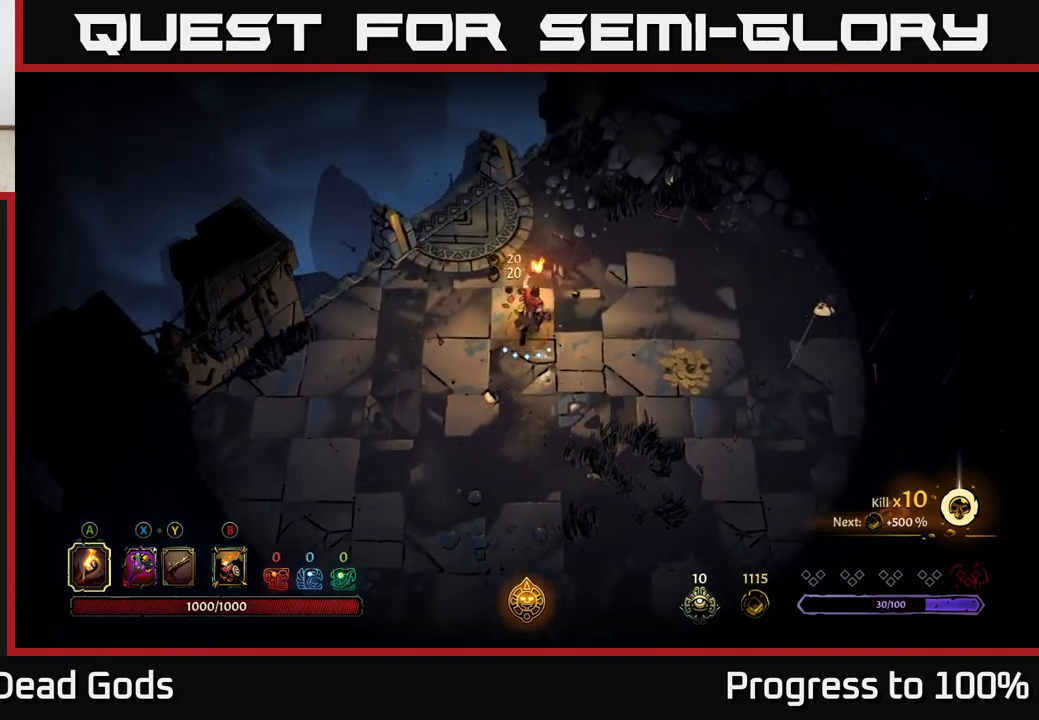
{"buttons": [], "left_stick": "right", "right_stick": "center", "events": [[67, "left_stick", "right"]]}
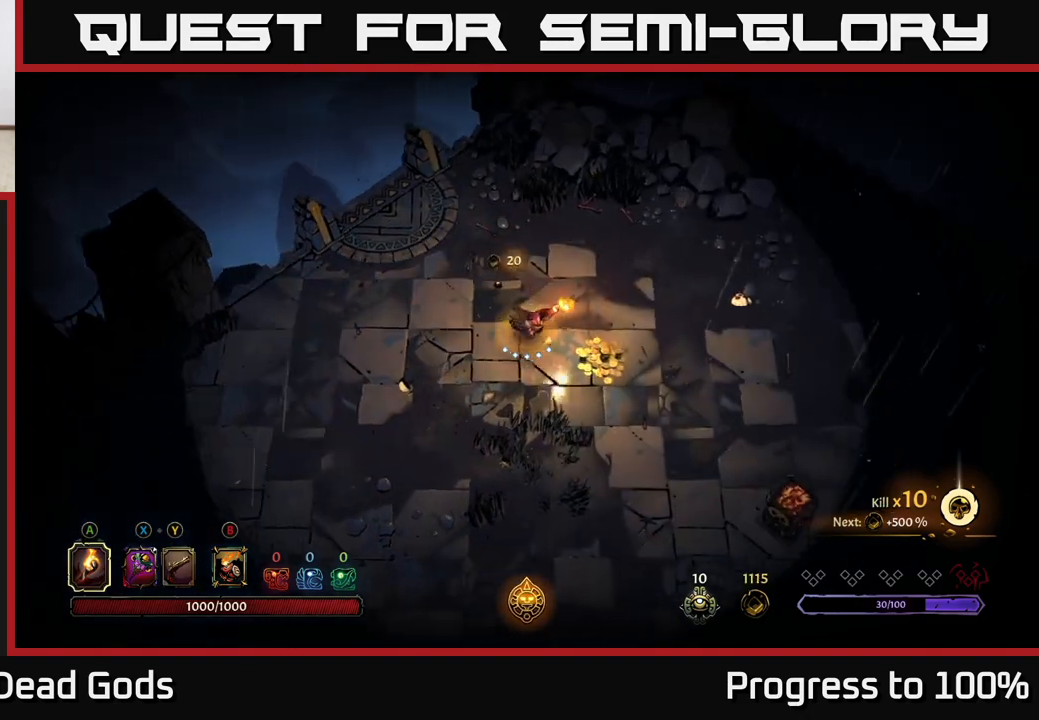
{"buttons": [], "left_stick": "down-right", "right_stick": "center", "events": [[183, "left_stick", "center"], [400, "left_stick", "down-right"]]}
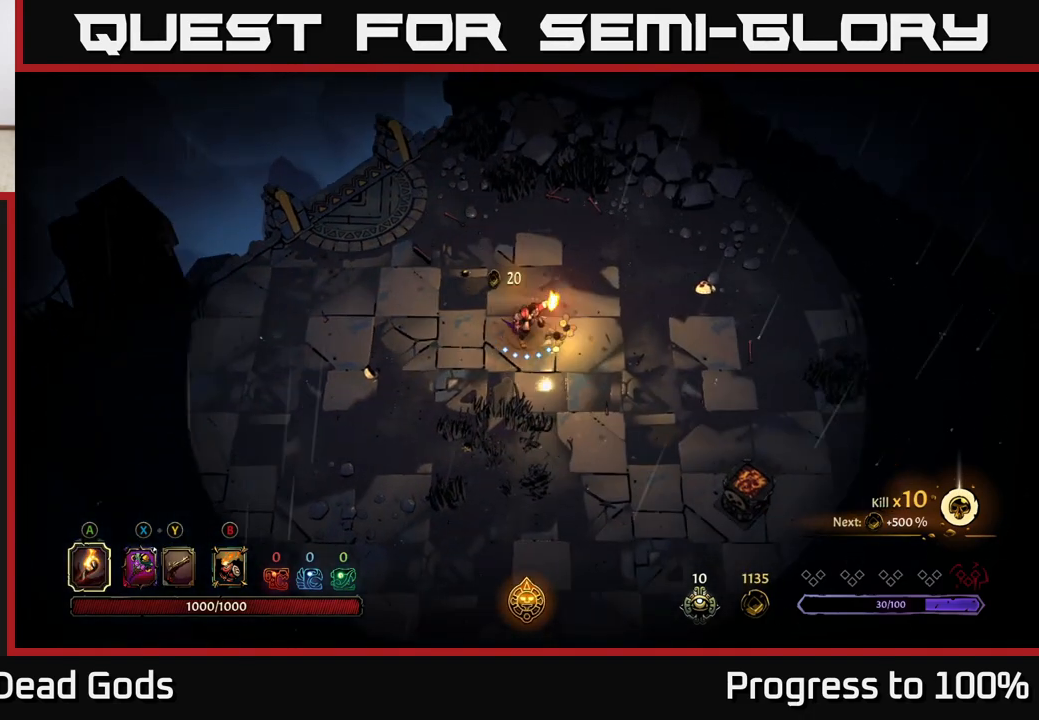
{"buttons": [], "left_stick": "center", "right_stick": "center", "events": [[317, "left_stick", "center"]]}
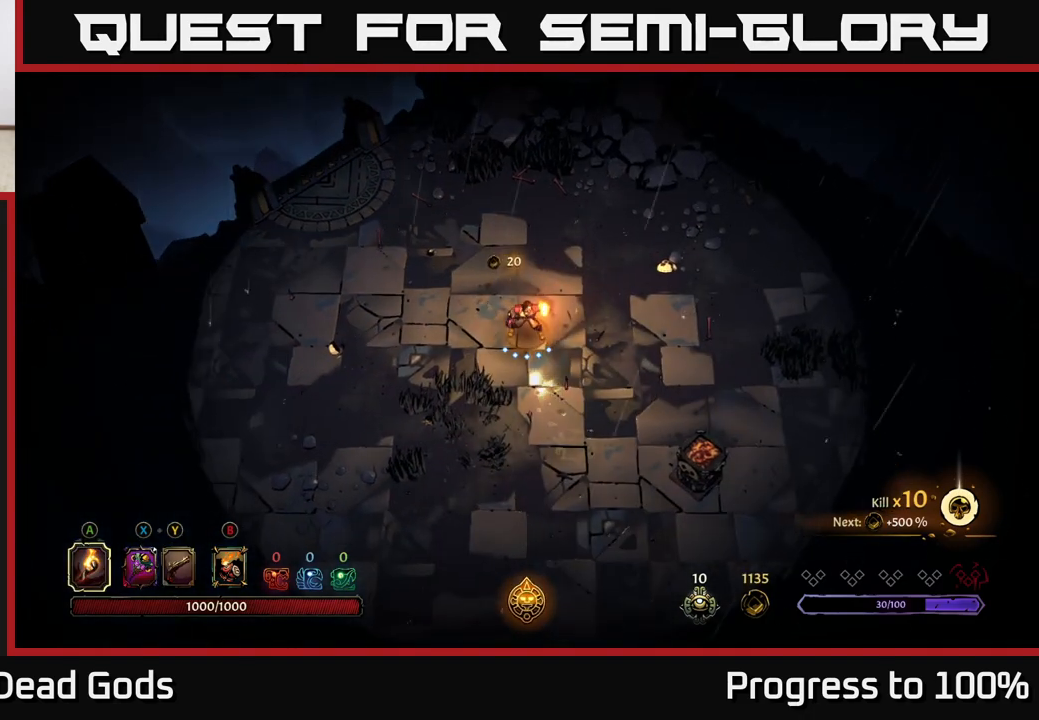
{"buttons": [], "left_stick": "down-right", "right_stick": "center", "events": [[150, "left_stick", "down-right"]]}
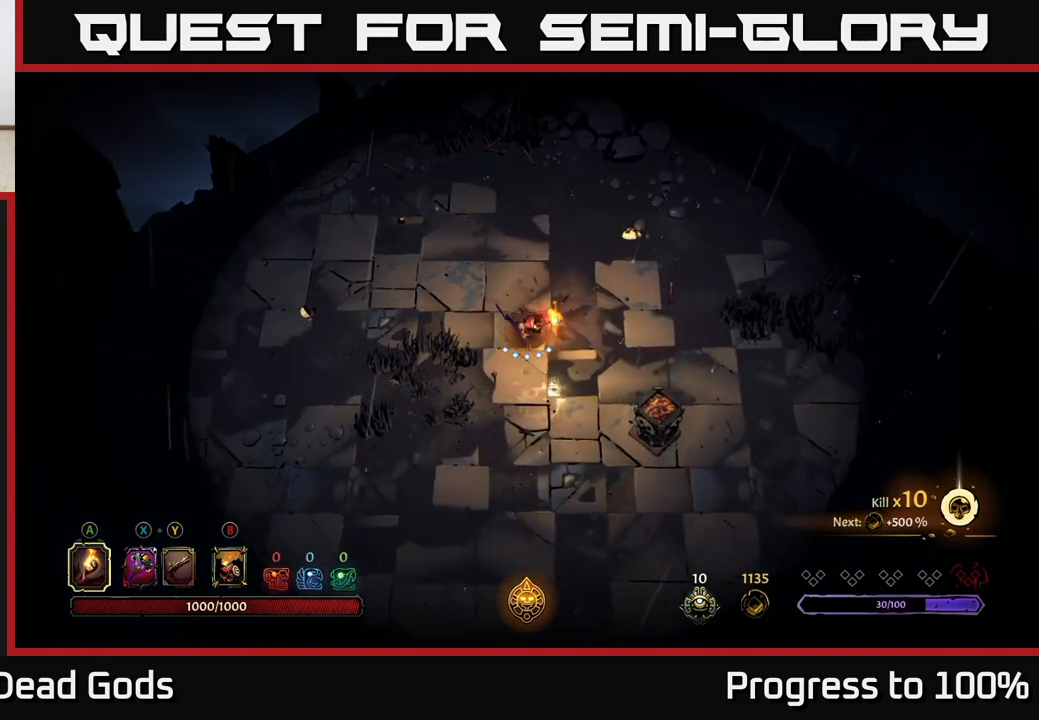
{"buttons": [], "left_stick": "center", "right_stick": "center", "events": [[333, "A", "down"], [417, "A", "up"], [483, "left_stick", "center"]]}
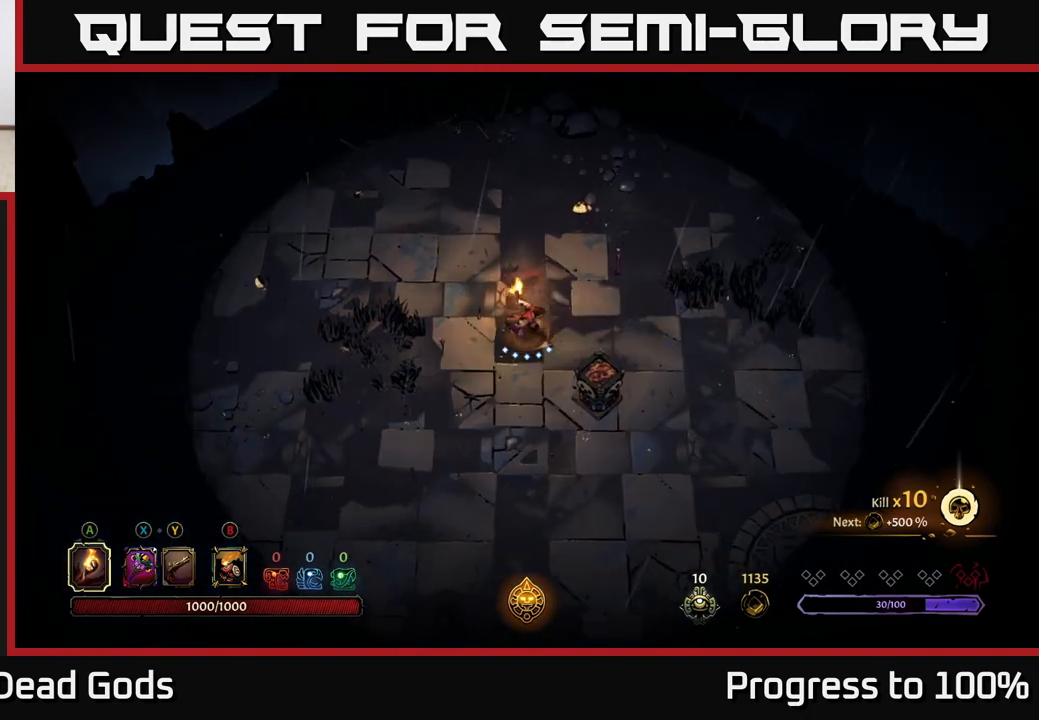
{"buttons": [], "left_stick": "center", "right_stick": "center", "events": []}
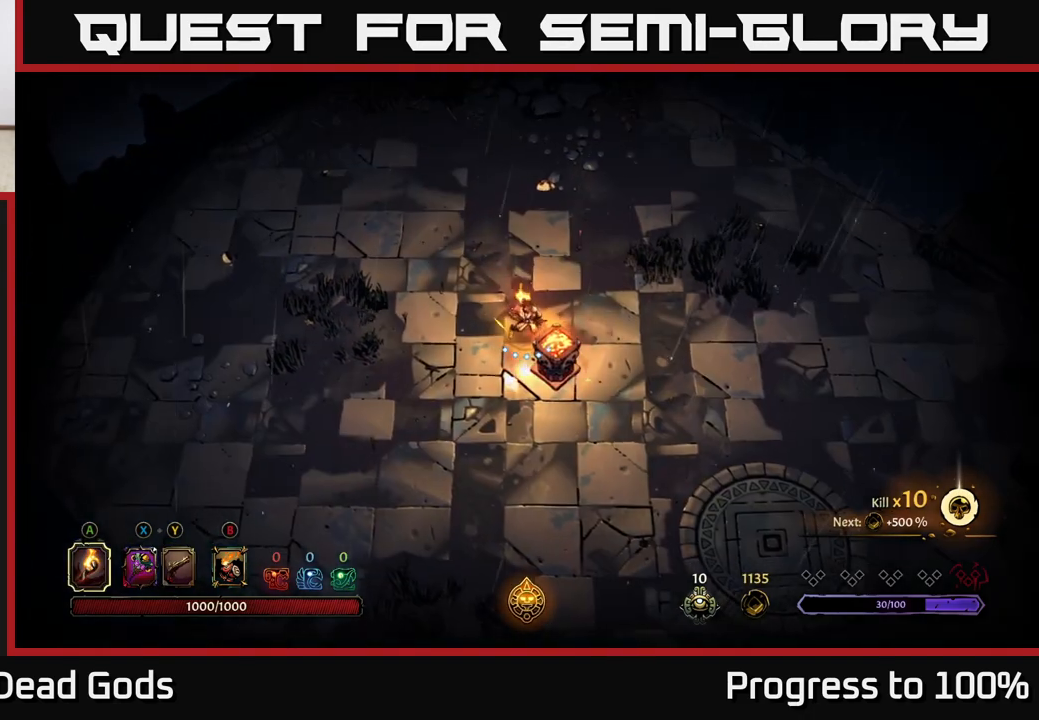
{"buttons": [], "left_stick": "center", "right_stick": "center", "events": [[67, "left_stick", "right"], [150, "R2", "down"], [217, "left_stick", "down-right"], [300, "R2", "up"], [367, "left_stick", "center"]]}
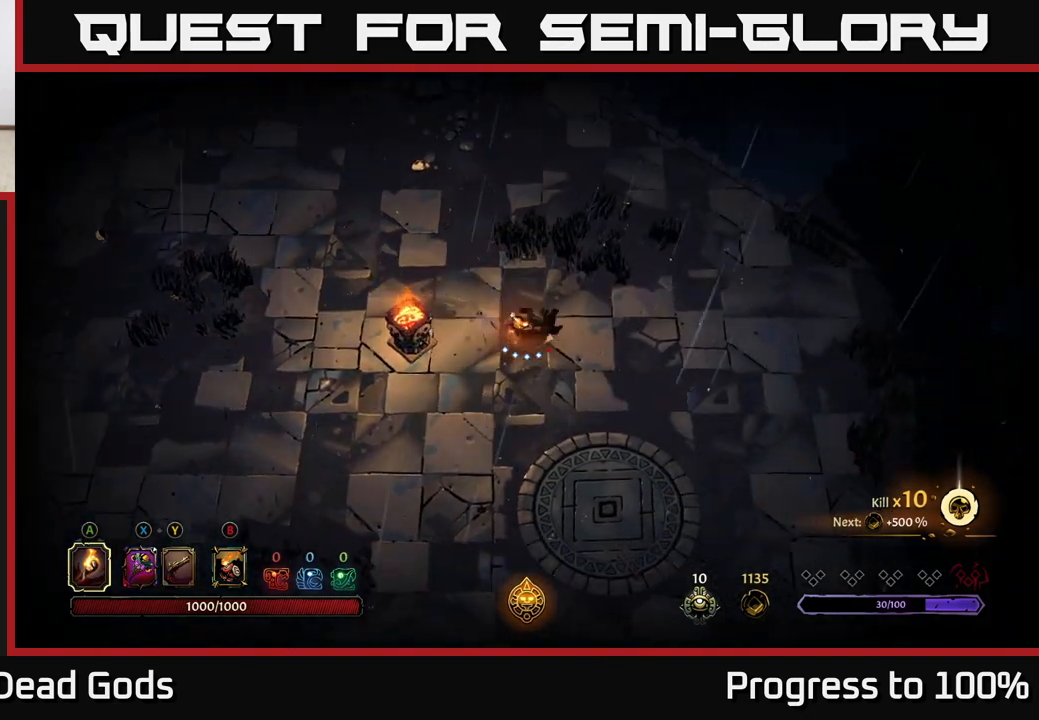
{"buttons": [], "left_stick": "down-right", "right_stick": "center", "events": [[83, "left_stick", "down-right"], [233, "R2", "down"], [433, "R2", "up"]]}
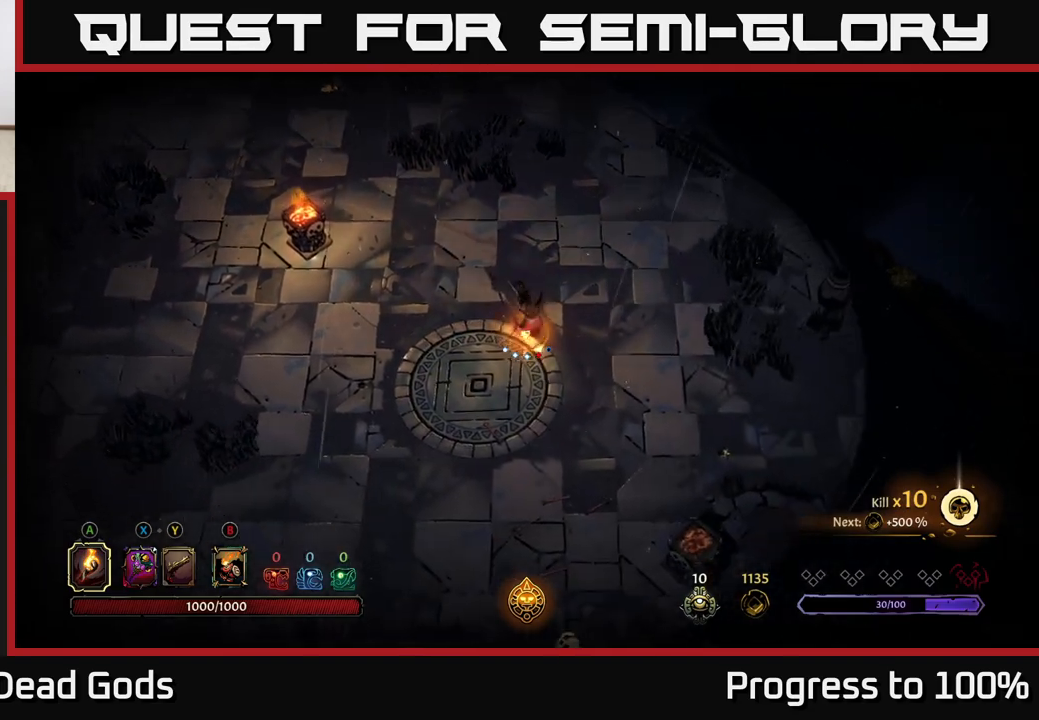
{"buttons": [], "left_stick": "down", "right_stick": "center", "events": [[500, "left_stick", "down"]]}
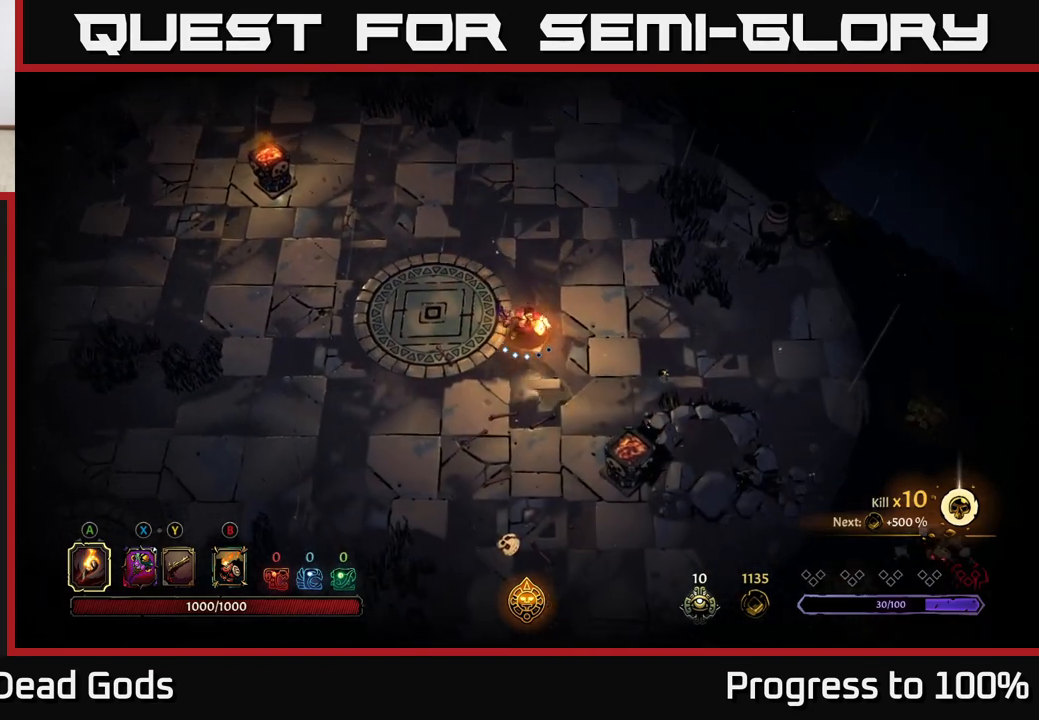
{"buttons": [], "left_stick": "down", "right_stick": "center", "events": []}
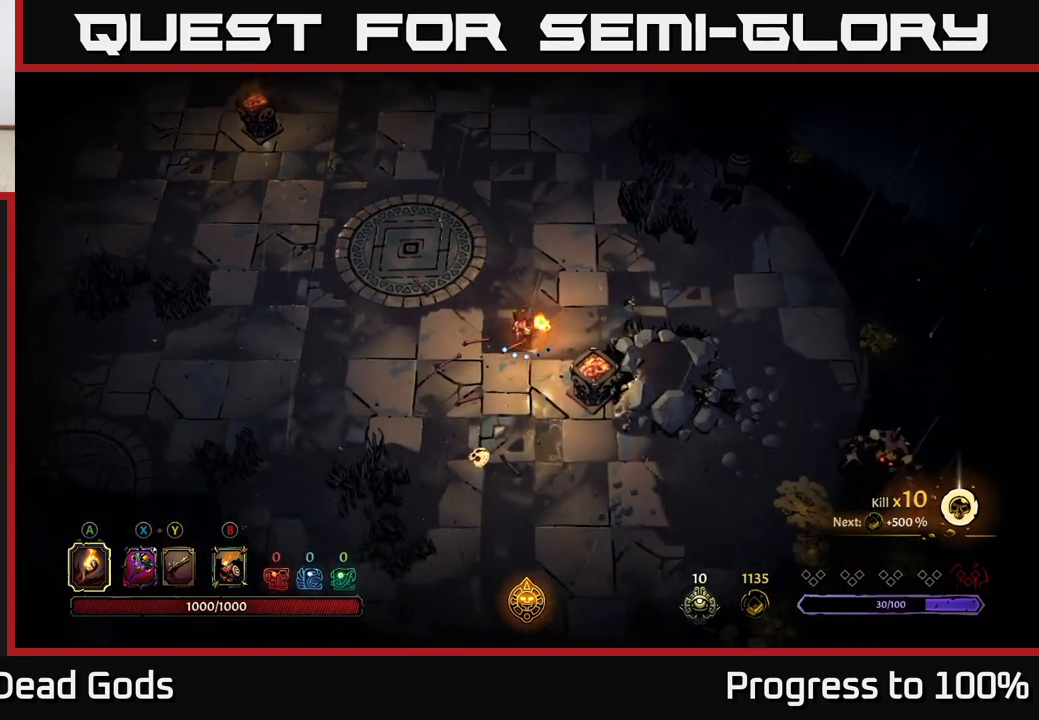
{"buttons": [], "left_stick": "down-right", "right_stick": "center", "events": [[133, "left_stick", "down-right"], [200, "B", "down"], [250, "left_stick", "down"], [267, "B", "up"], [417, "left_stick", "down-right"]]}
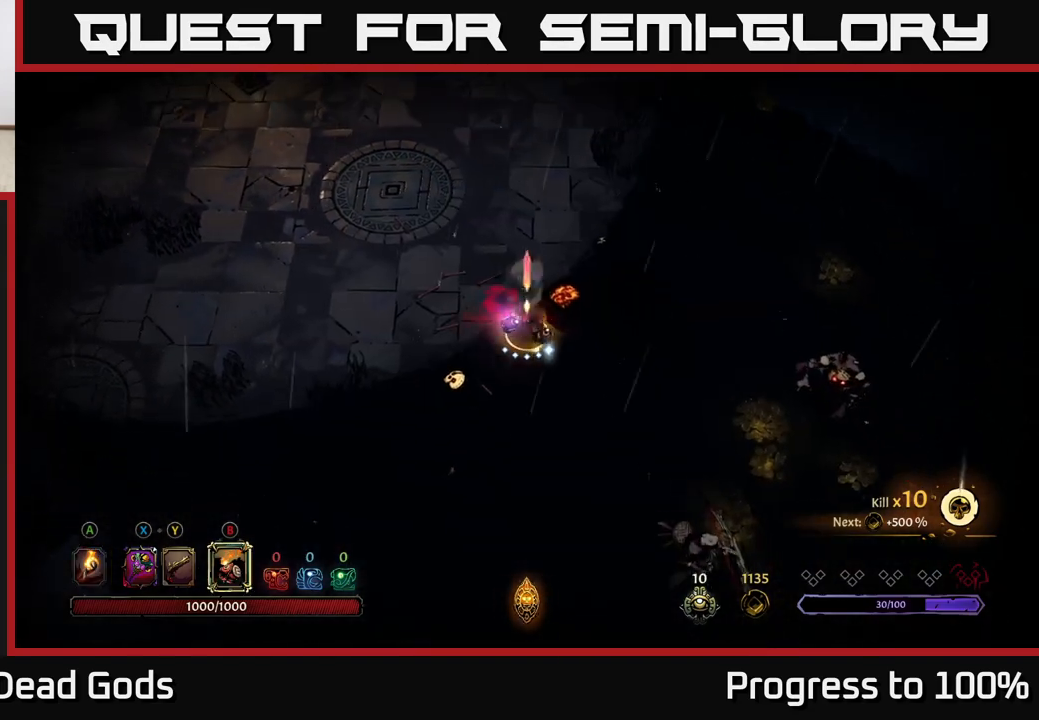
{"buttons": [], "left_stick": "right", "right_stick": "center", "events": [[183, "B", "down"], [233, "left_stick", "right"], [250, "B", "up"], [317, "B", "down"], [367, "B", "up"]]}
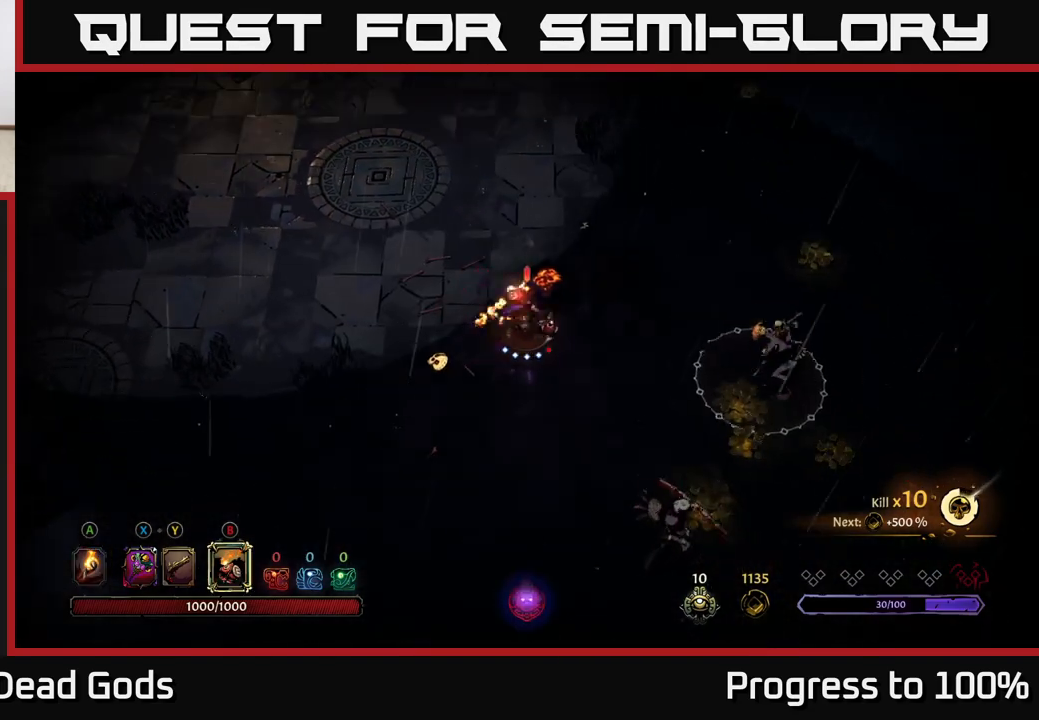
{"buttons": ["B"], "left_stick": "down-right", "right_stick": "center", "events": [[150, "B", "down"], [150, "left_stick", "down-right"], [233, "B", "up"], [317, "B", "down"], [367, "B", "up"], [467, "B", "down"]]}
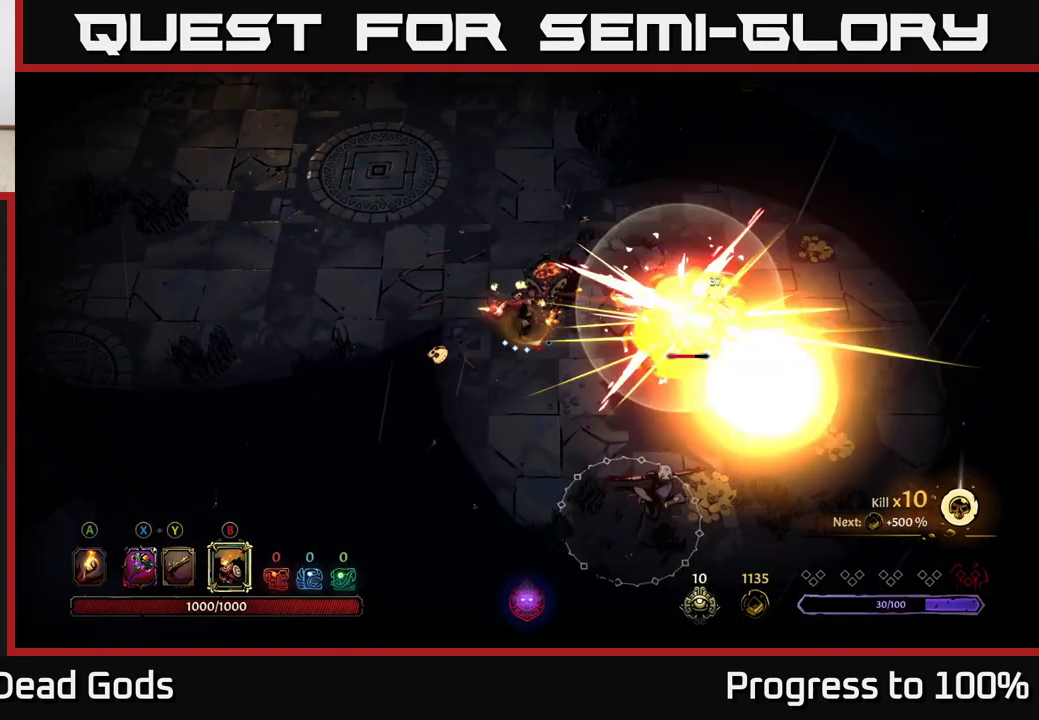
{"buttons": ["R2"], "left_stick": "down", "right_stick": "center", "events": [[33, "B", "up"], [283, "left_stick", "down"], [317, "R2", "down"], [400, "R2", "up"], [500, "R2", "down"]]}
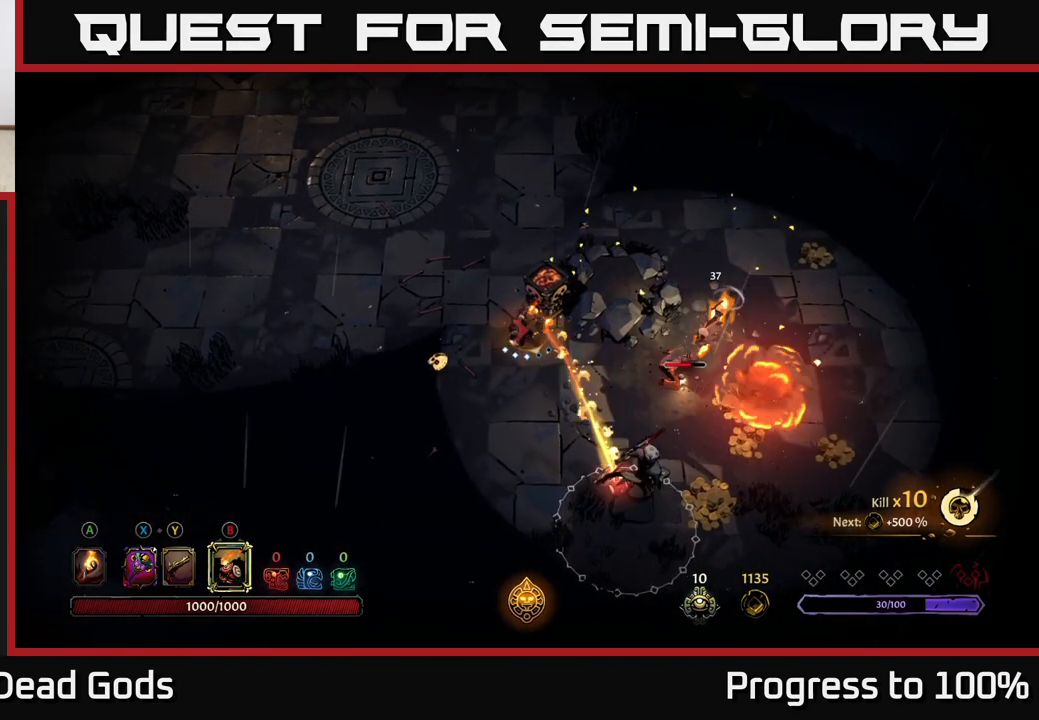
{"buttons": [], "left_stick": "down-right", "right_stick": "center", "events": [[33, "R2", "up"], [283, "left_stick", "down-right"], [333, "X", "down"], [400, "X", "up"]]}
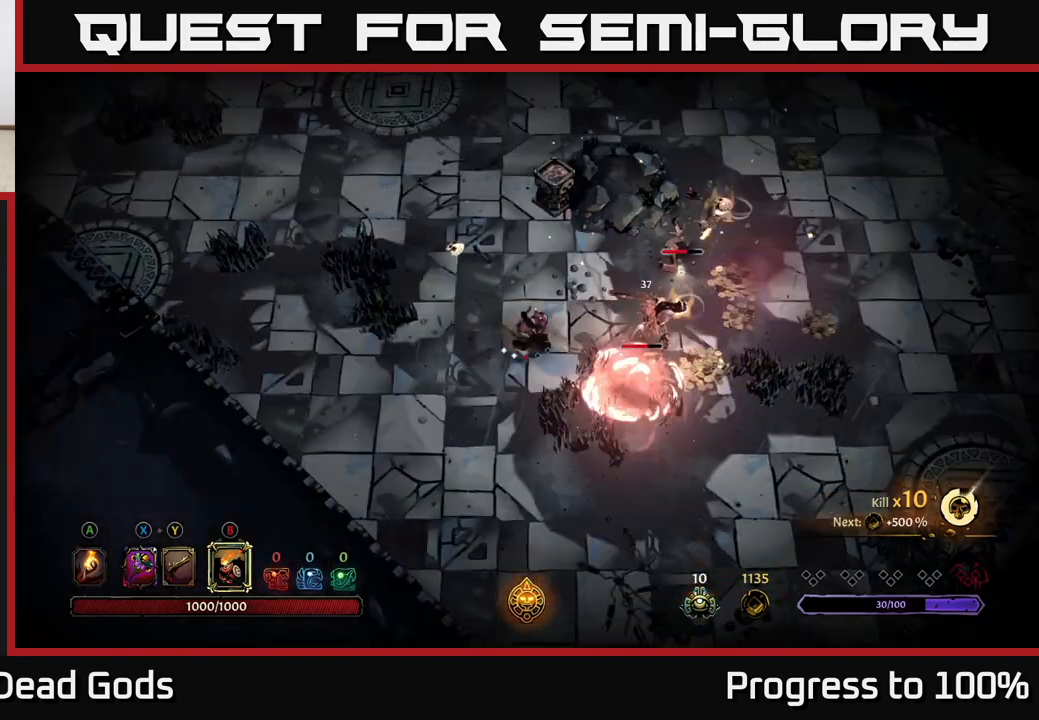
{"buttons": [], "left_stick": "right", "right_stick": "center", "events": [[17, "X", "down"], [100, "X", "up"], [183, "left_stick", "right"], [233, "X", "down"], [317, "X", "up"]]}
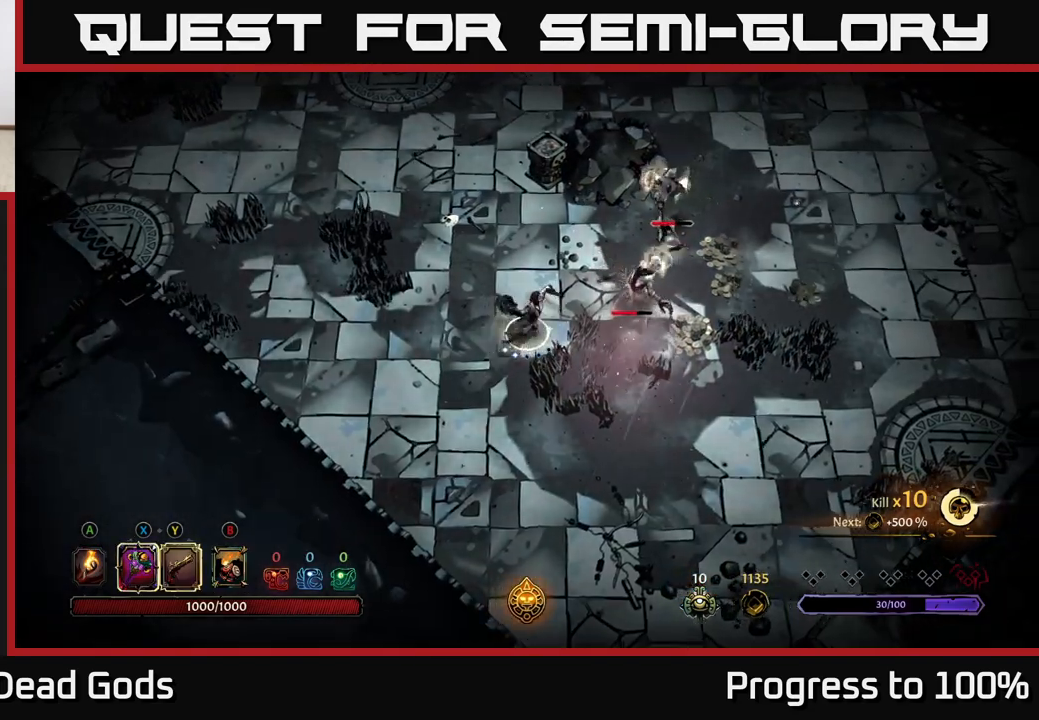
{"buttons": [], "left_stick": "right", "right_stick": "center", "events": [[233, "X", "down"], [367, "X", "up"]]}
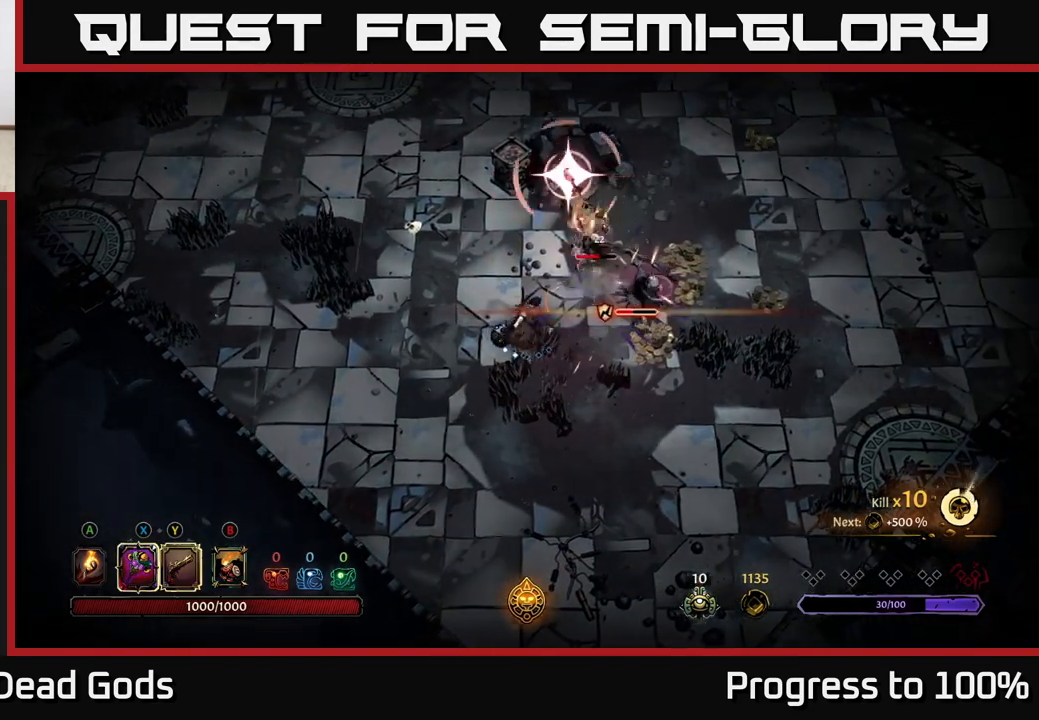
{"buttons": ["R2"], "left_stick": "up", "right_stick": "center", "events": [[33, "left_stick", "up-right"], [333, "left_stick", "up"], [417, "R2", "down"]]}
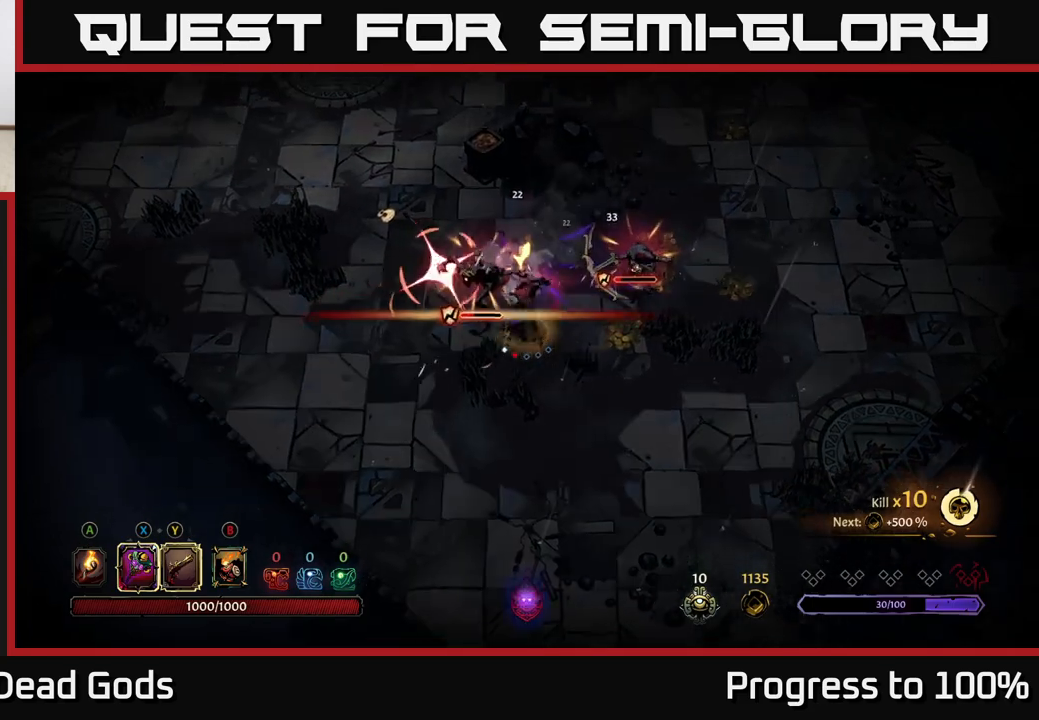
{"buttons": [], "left_stick": "left", "right_stick": "center", "events": [[50, "left_stick", "up-left"], [67, "R2", "up"], [183, "left_stick", "left"]]}
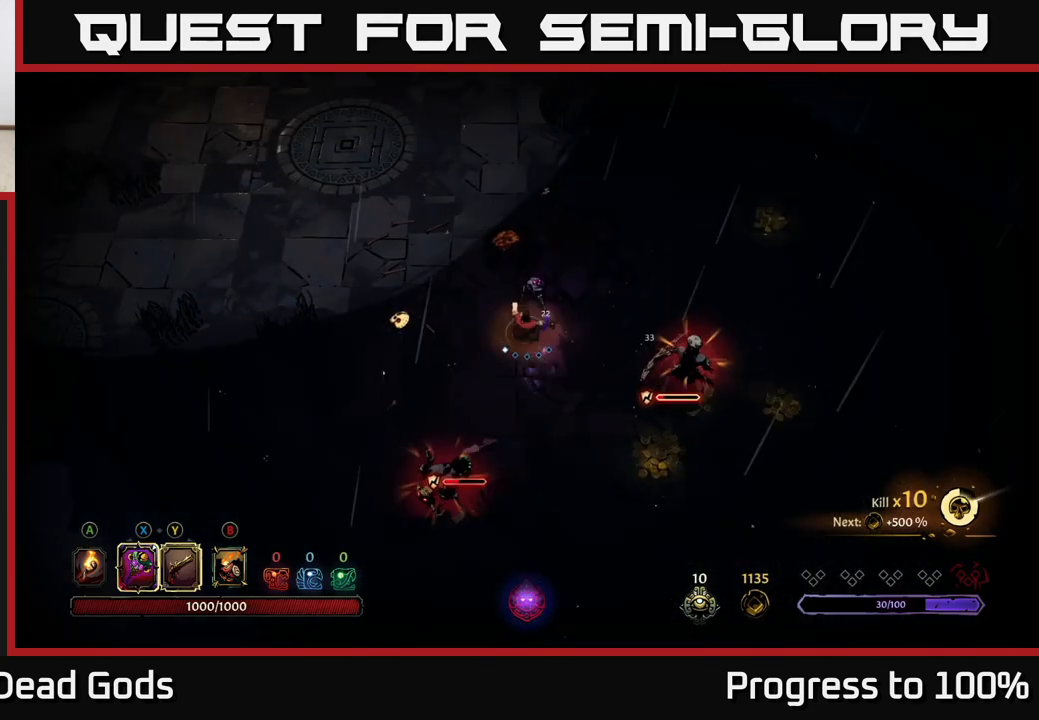
{"buttons": [], "left_stick": "left", "right_stick": "center", "events": []}